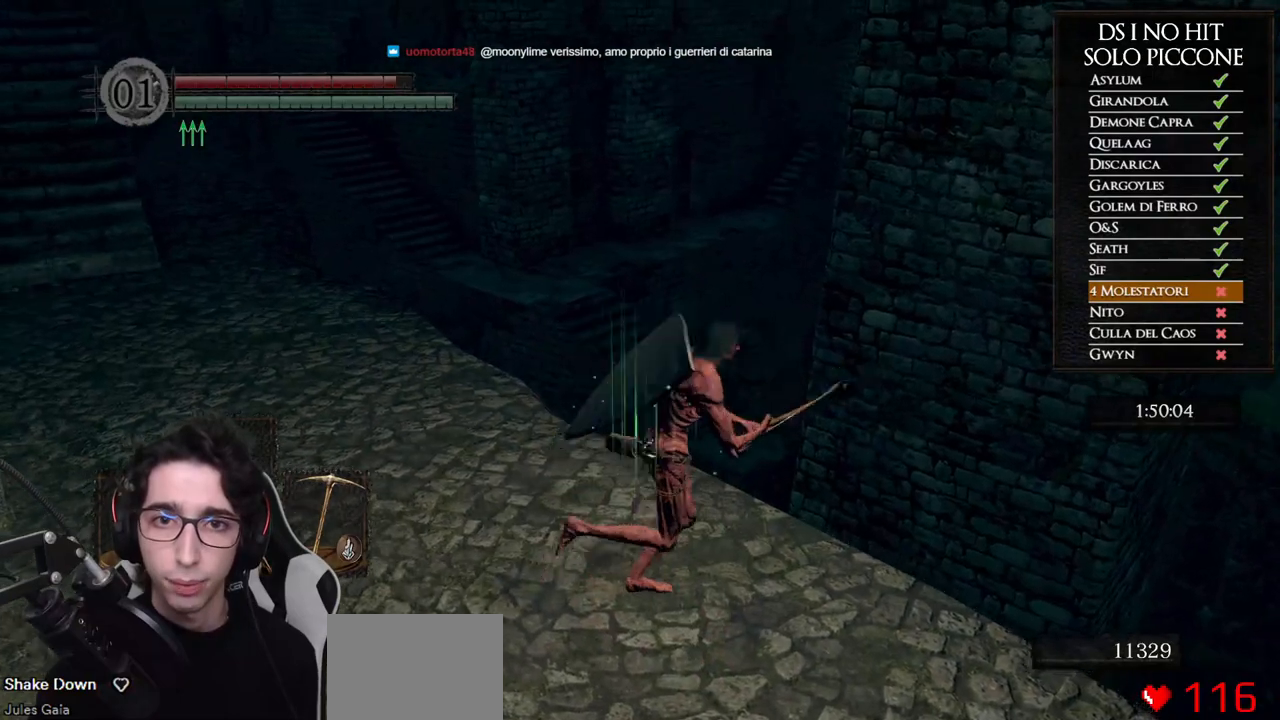
Gameplay with a controller (Xbox layout); each line is a JSON object with the inputs held at the frame after it (dt_ms = milliseconds from this image to that frame). "button_events" lists button changes between this image and that frame as [ms after this image, input, new state], when the widget could be followed in between (sticks are given only as held states).
{"dt_ms": 500, "buttons": [], "left_stick": "up", "right_stick": "down-right", "button_events": []}
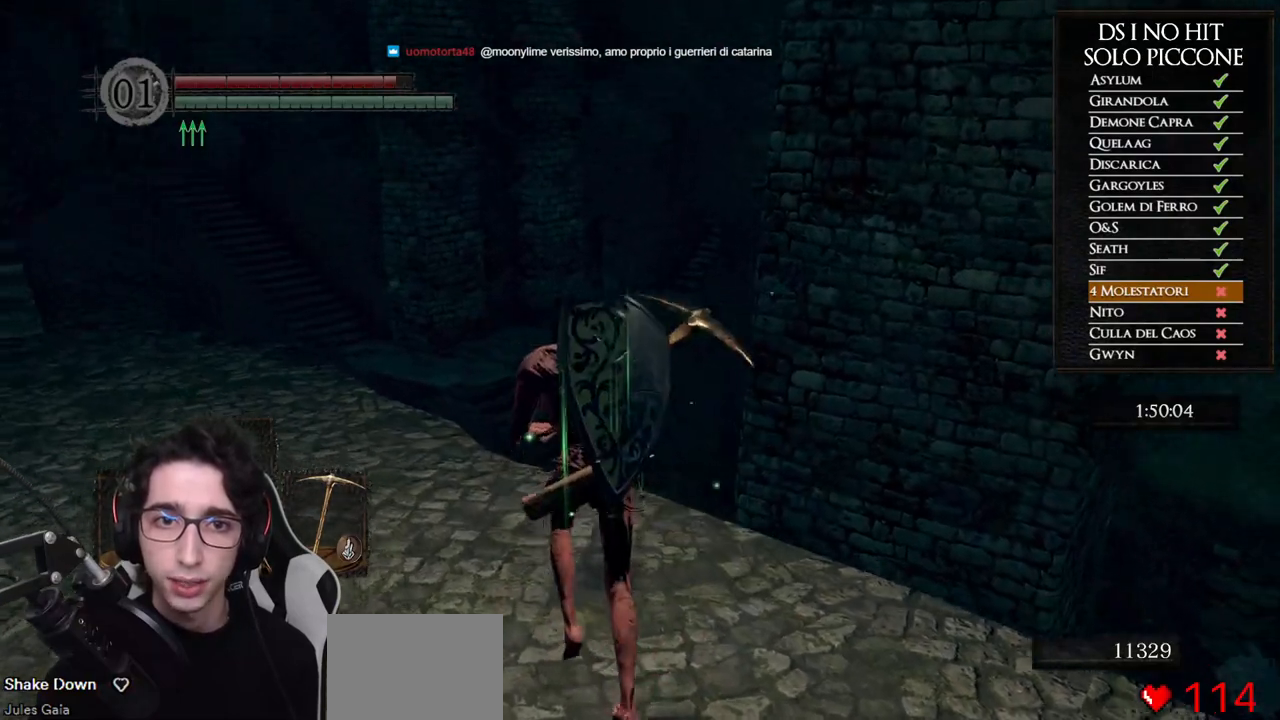
{"dt_ms": 500, "buttons": [], "left_stick": "right", "right_stick": "center", "button_events": []}
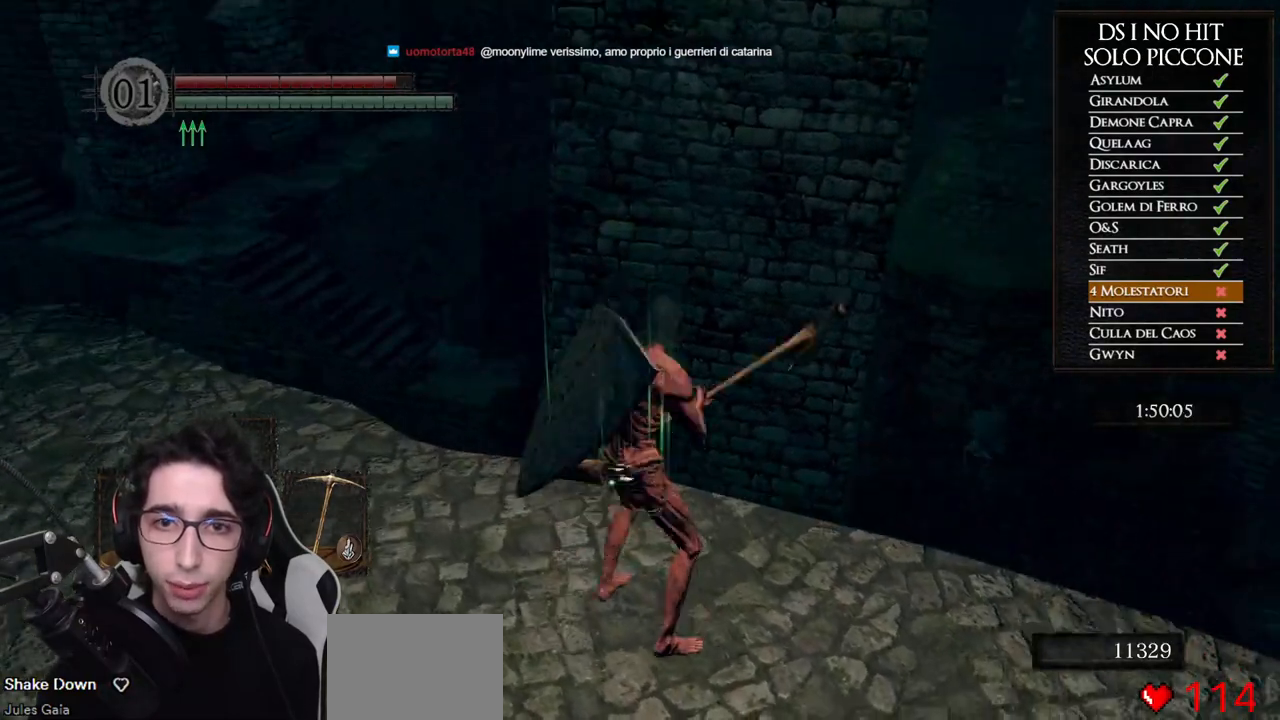
{"dt_ms": 500, "buttons": [], "left_stick": "right", "right_stick": "center", "button_events": []}
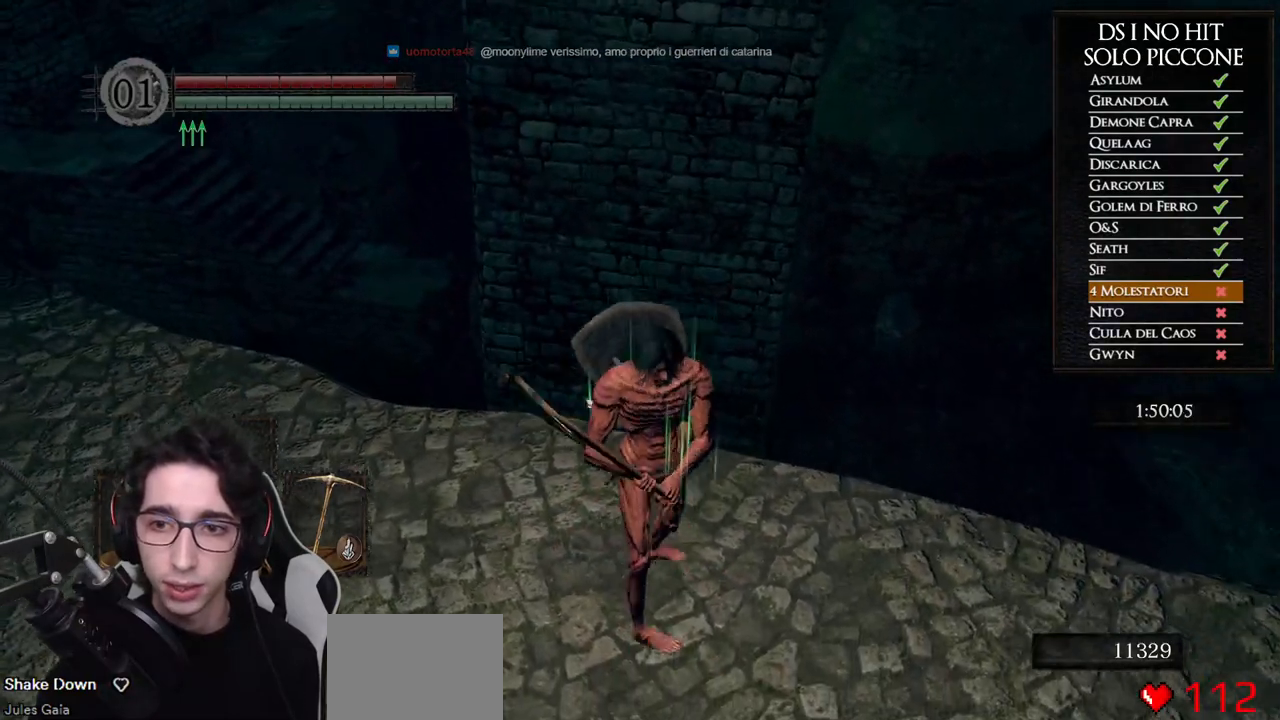
{"dt_ms": 500, "buttons": [], "left_stick": "up", "right_stick": "center", "button_events": []}
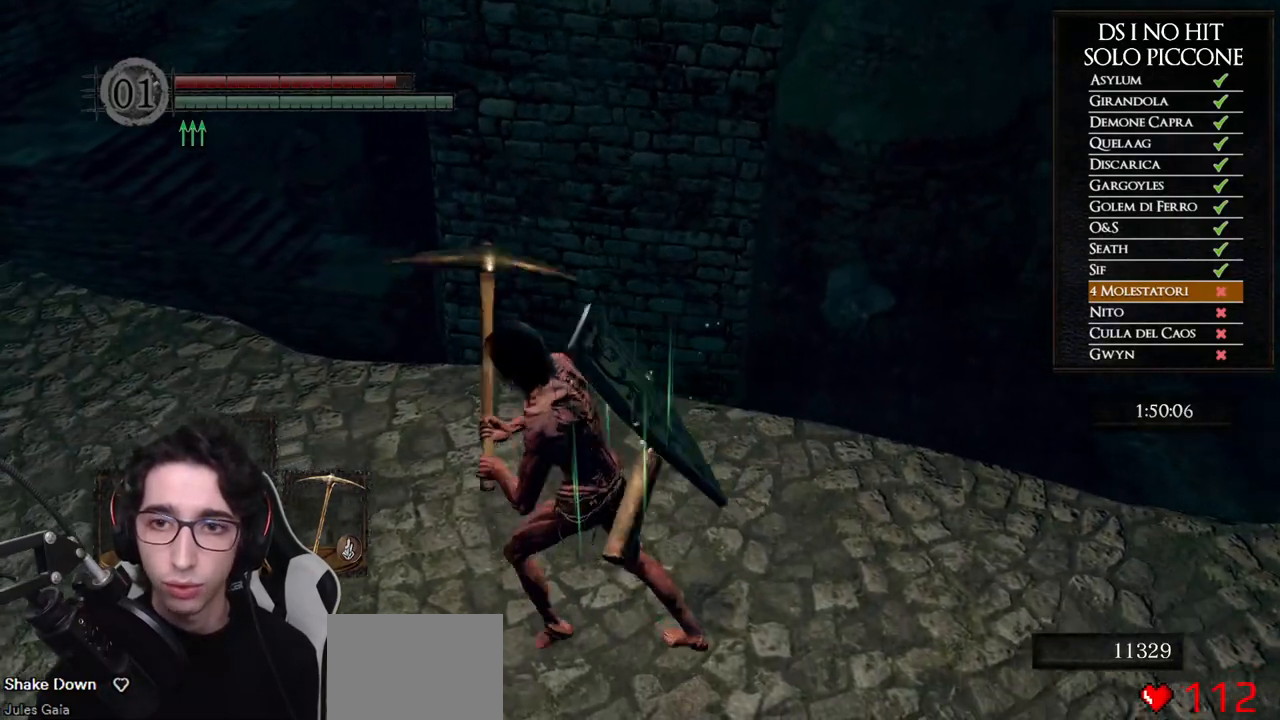
{"dt_ms": 500, "buttons": [], "left_stick": "up", "right_stick": "up", "button_events": []}
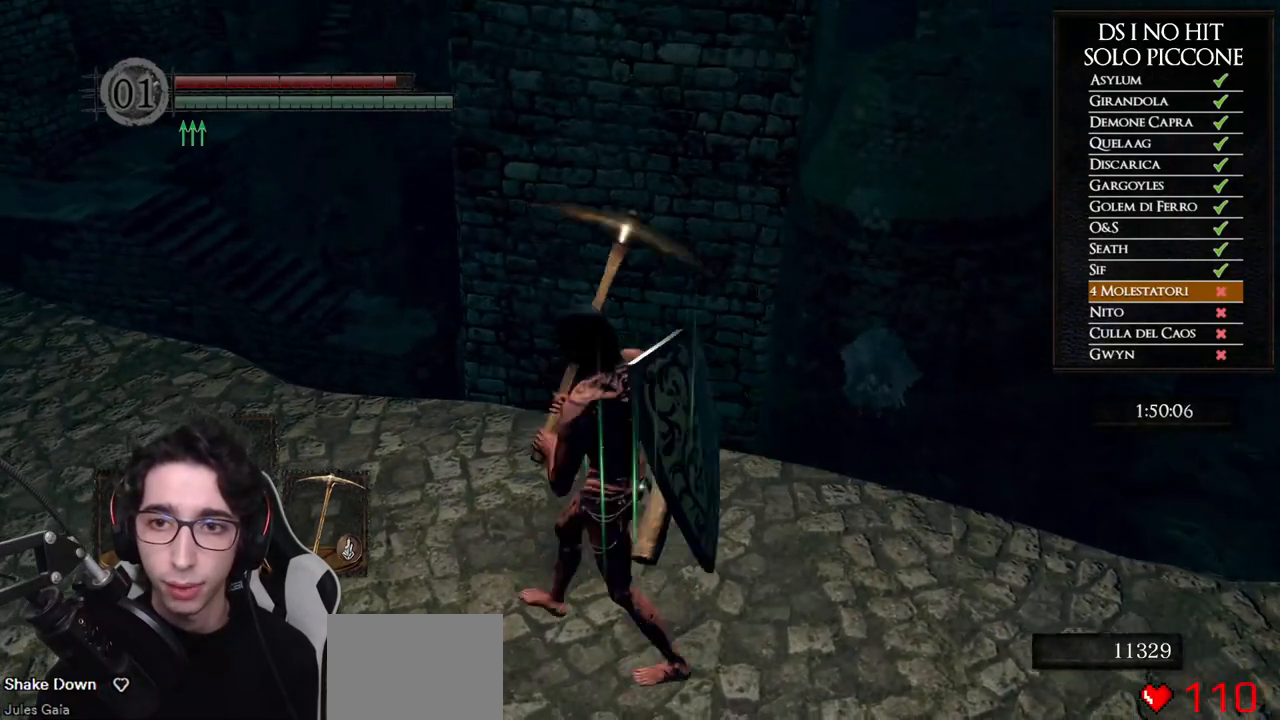
{"dt_ms": 500, "buttons": [], "left_stick": "up-left", "right_stick": "center", "button_events": []}
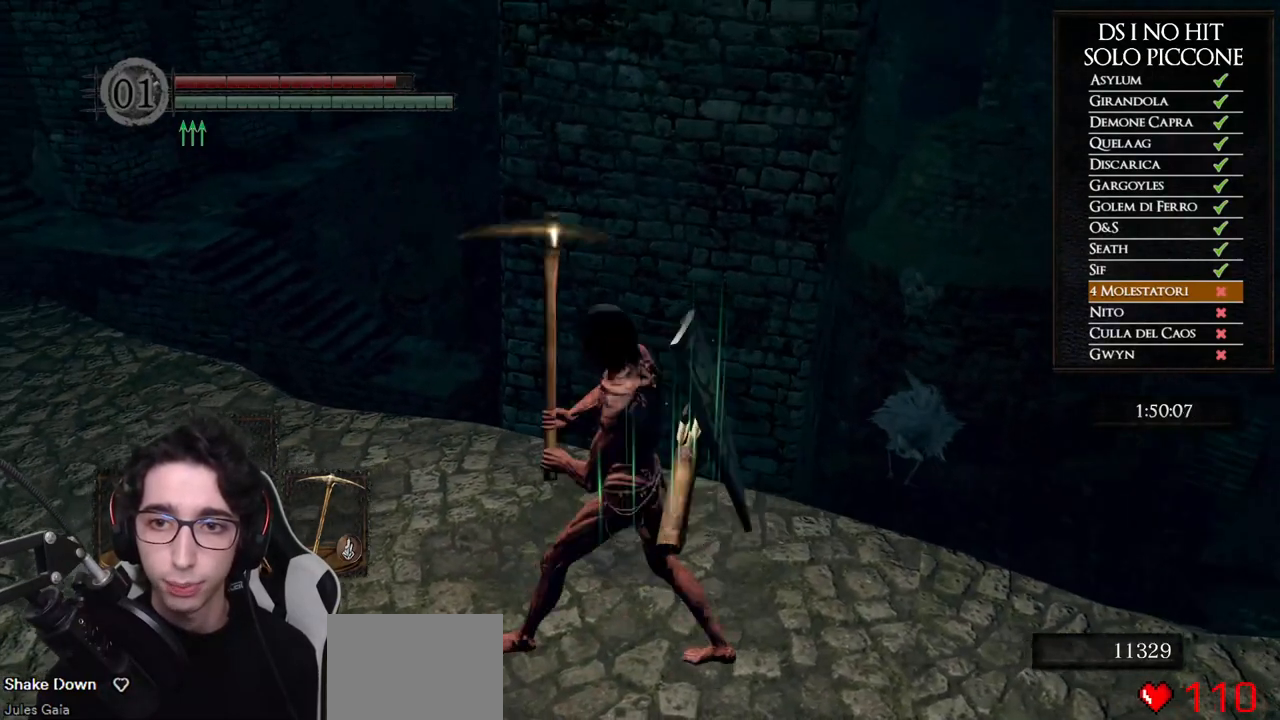
{"dt_ms": 500, "buttons": [], "left_stick": "up-left", "right_stick": "down-right", "button_events": []}
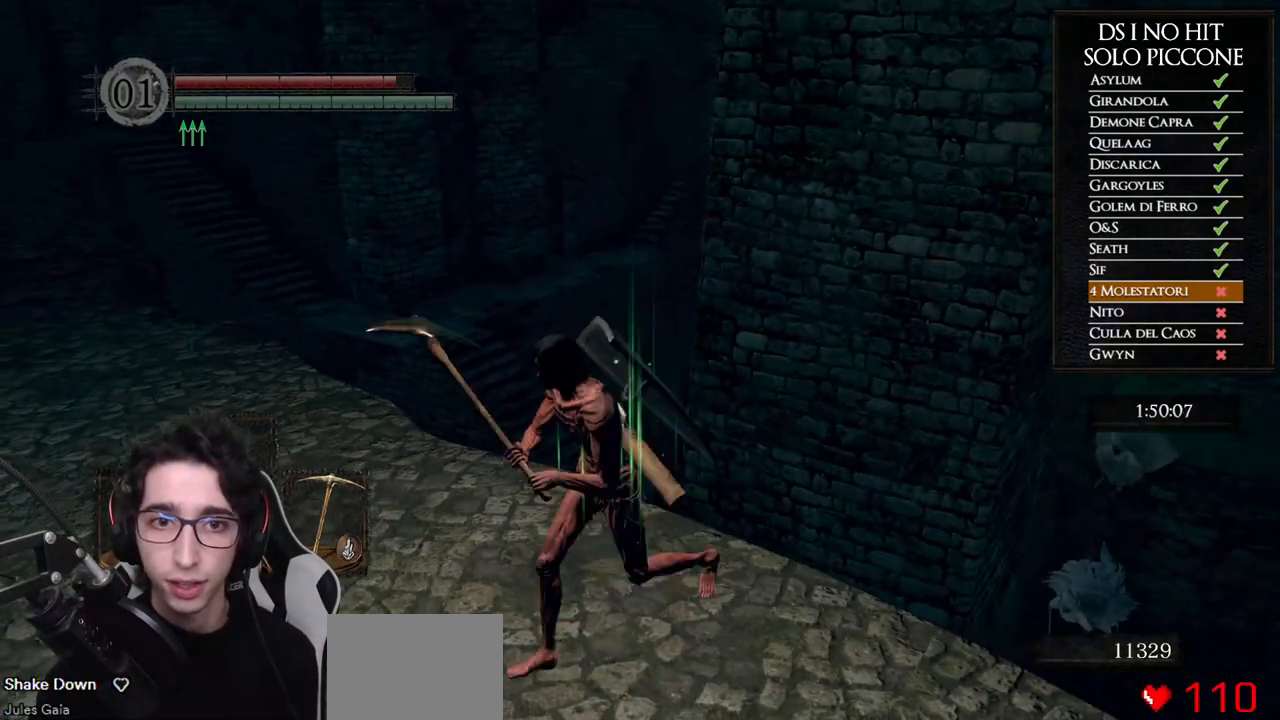
{"dt_ms": 500, "buttons": [], "left_stick": "left", "right_stick": "center", "button_events": []}
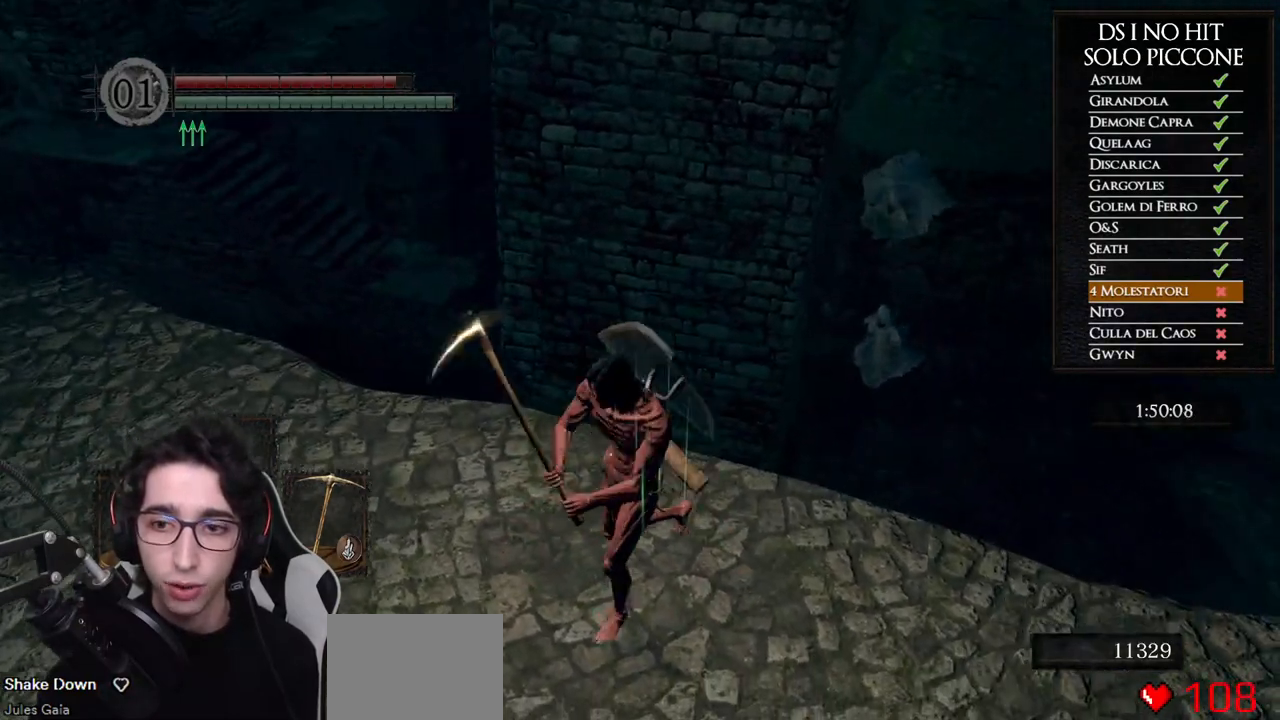
{"dt_ms": 500, "buttons": [], "left_stick": "left", "right_stick": "center", "button_events": []}
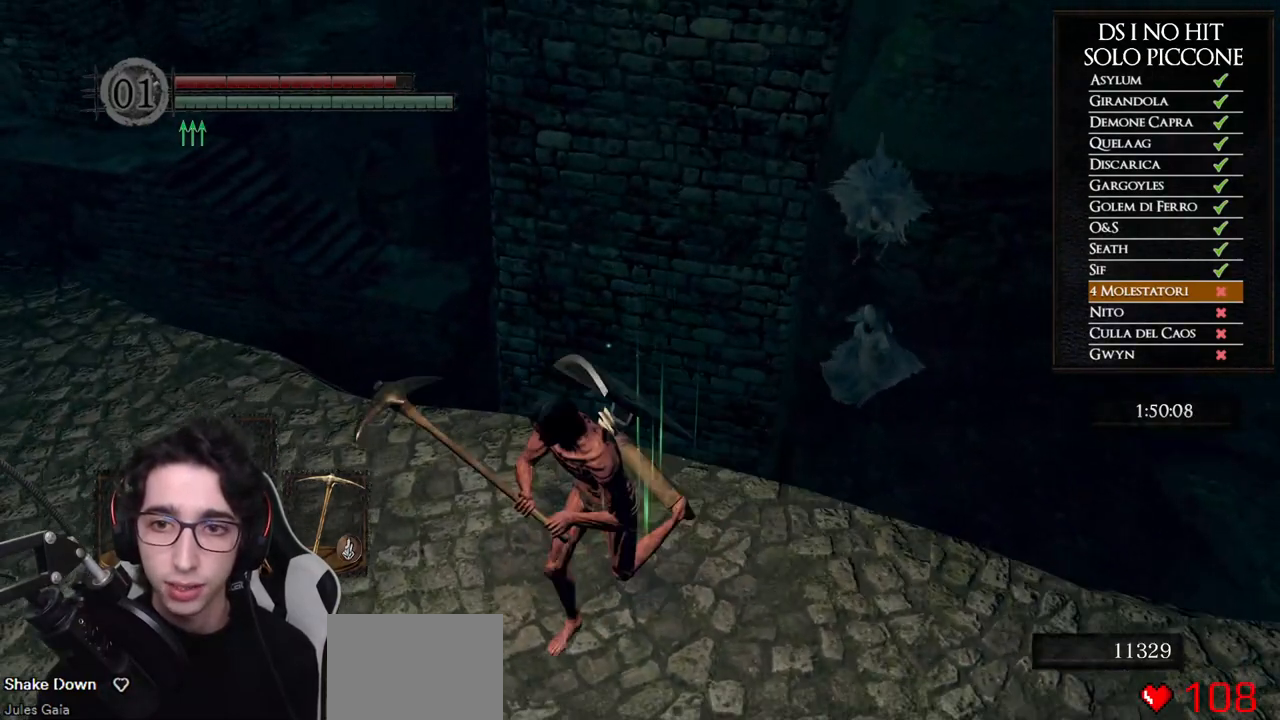
{"dt_ms": 1000, "buttons": [], "left_stick": "up-left", "right_stick": "right", "button_events": []}
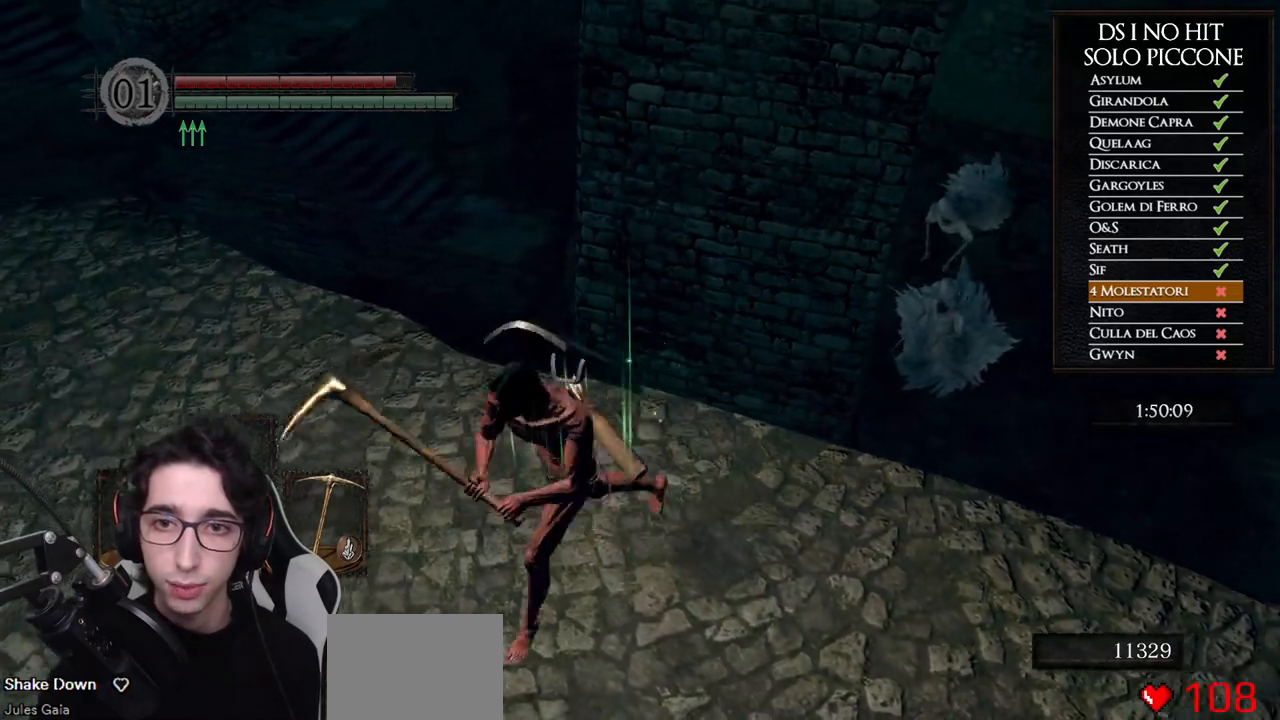
{"dt_ms": 500, "buttons": [], "left_stick": "up", "right_stick": "center", "button_events": [[383, "B", "down"], [483, "B", "up"]]}
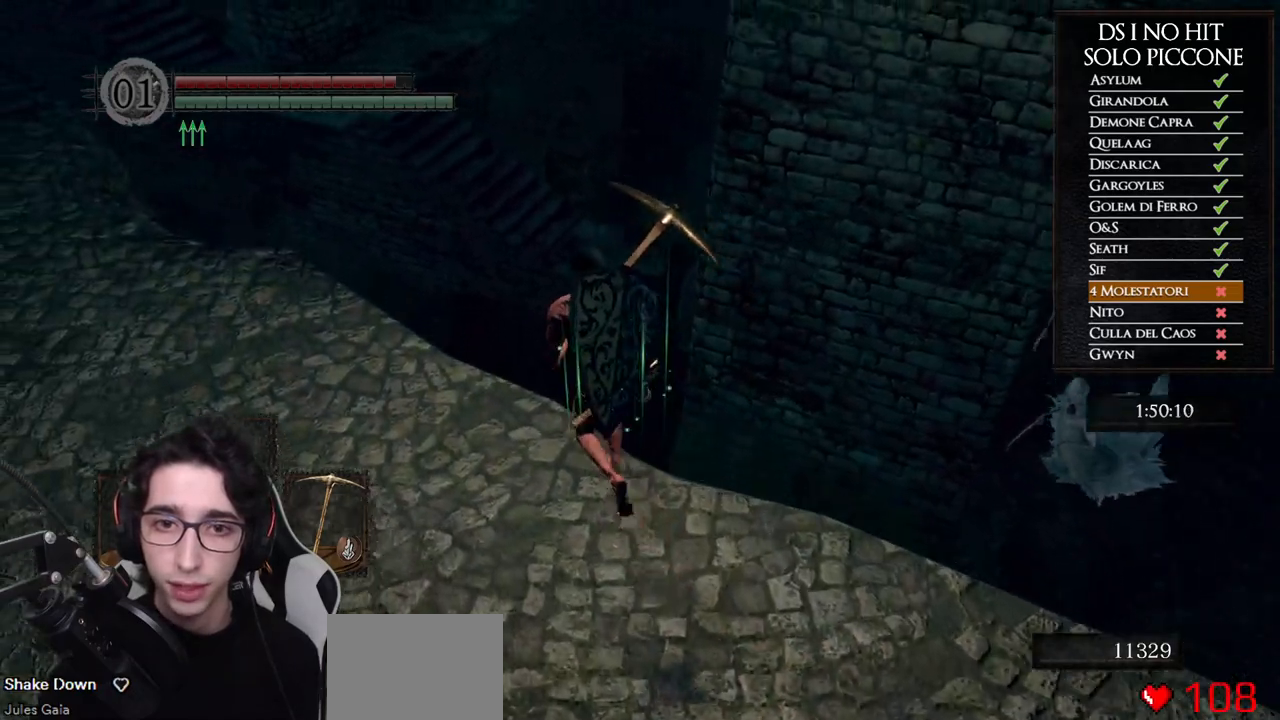
{"dt_ms": 500, "buttons": [], "left_stick": "center", "right_stick": "down-right", "button_events": [[33, "B", "down"], [133, "B", "up"]]}
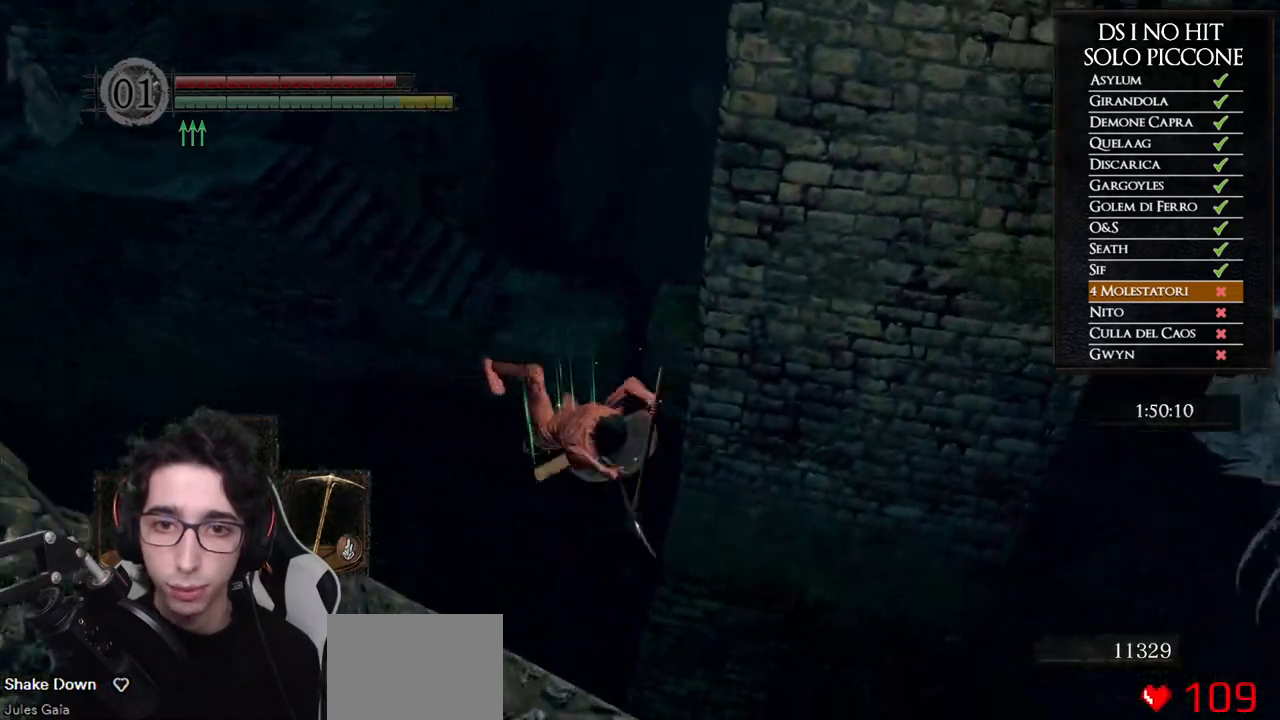
{"dt_ms": 500, "buttons": [], "left_stick": "up", "right_stick": "center", "button_events": [[233, "B", "down"], [317, "B", "up"], [383, "B", "down"], [467, "B", "up"]]}
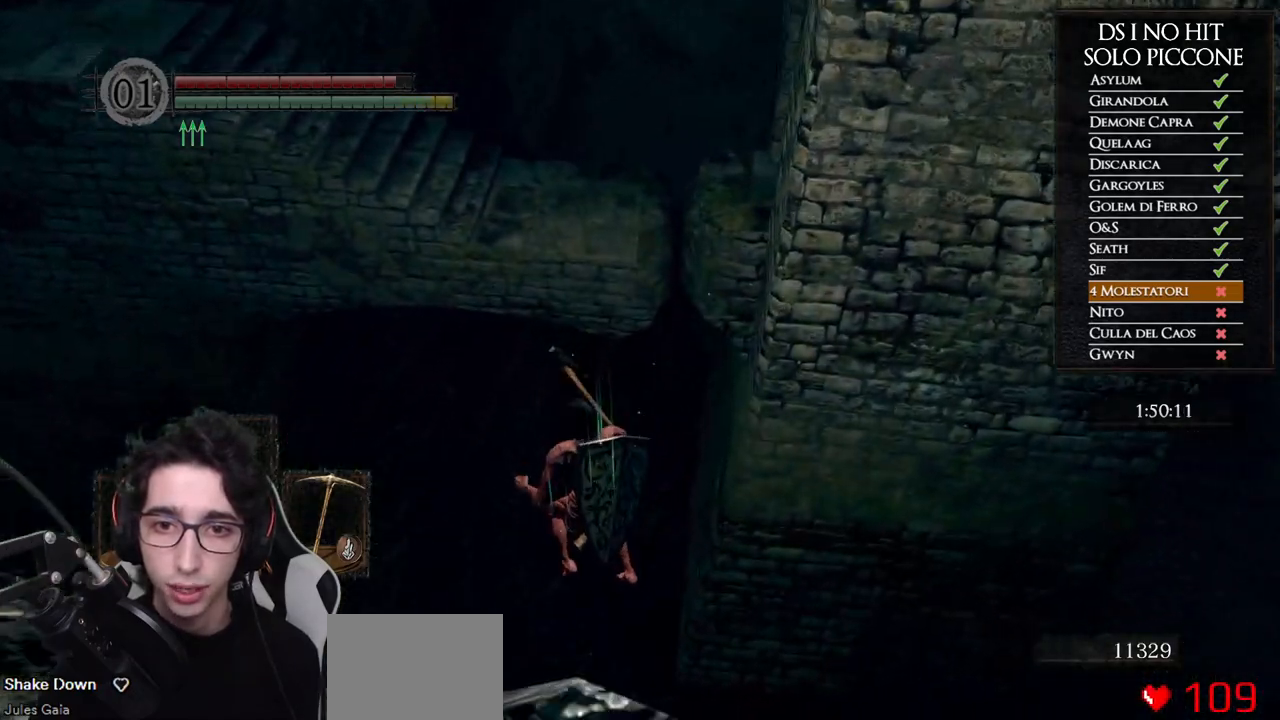
{"dt_ms": 500, "buttons": ["B"], "left_stick": "up", "right_stick": "center", "button_events": [[33, "B", "down"], [100, "B", "up"], [183, "B", "down"], [267, "B", "up"], [333, "B", "down"]]}
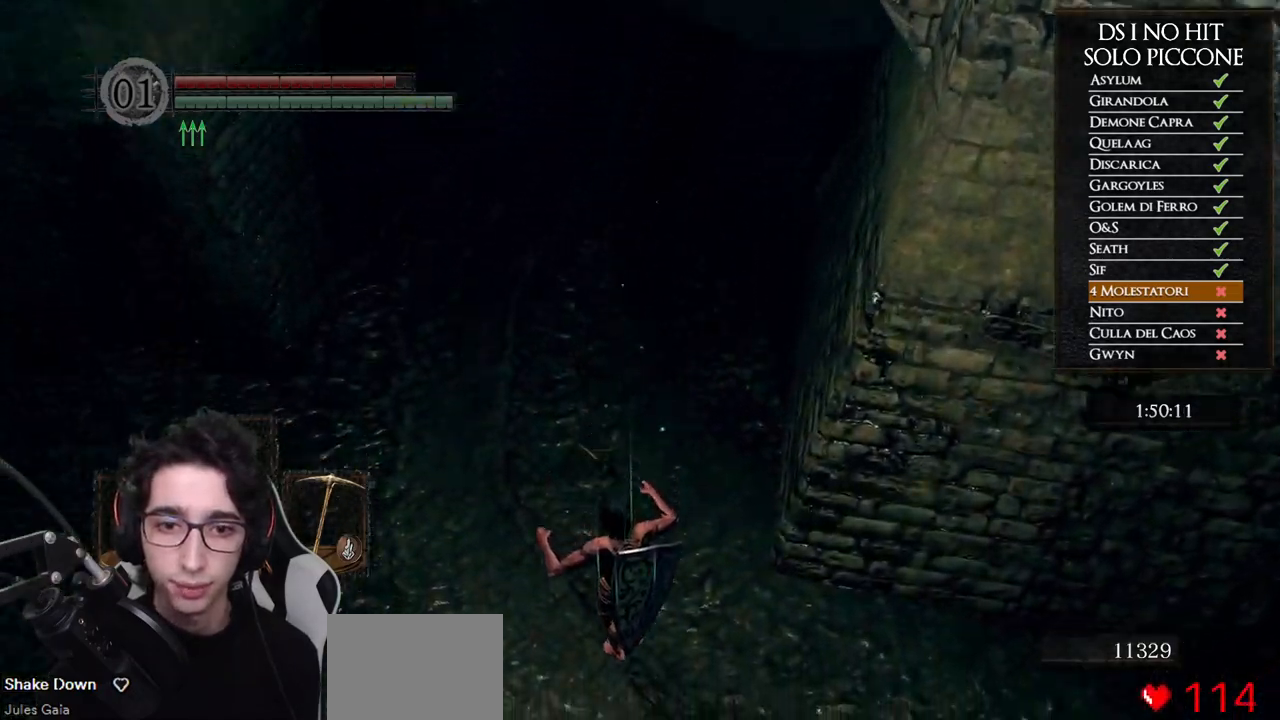
{"dt_ms": 1000, "buttons": ["B"], "left_stick": "up", "right_stick": "center", "button_events": [[33, "B", "up"], [83, "B", "down"], [167, "B", "up"], [233, "B", "down"], [300, "B", "up"], [350, "B", "down"], [433, "B", "up"], [883, "B", "down"]]}
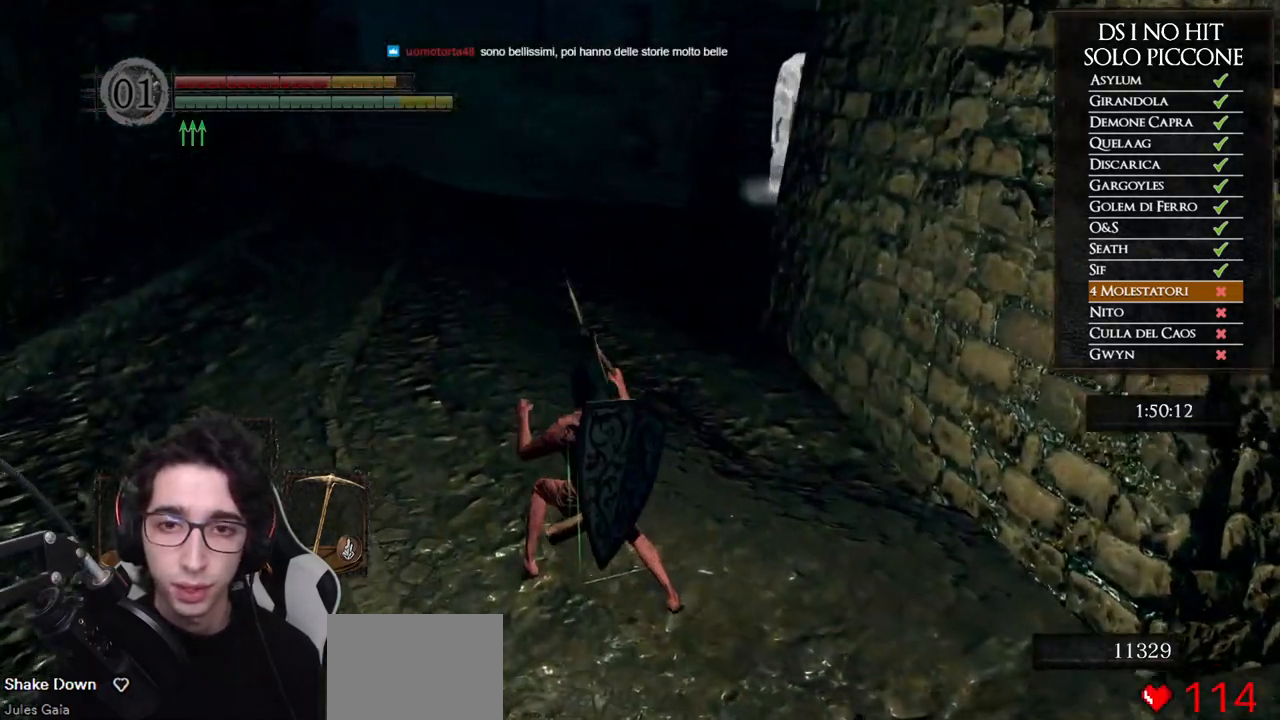
{"dt_ms": 500, "buttons": ["B"], "left_stick": "up", "right_stick": "center", "button_events": []}
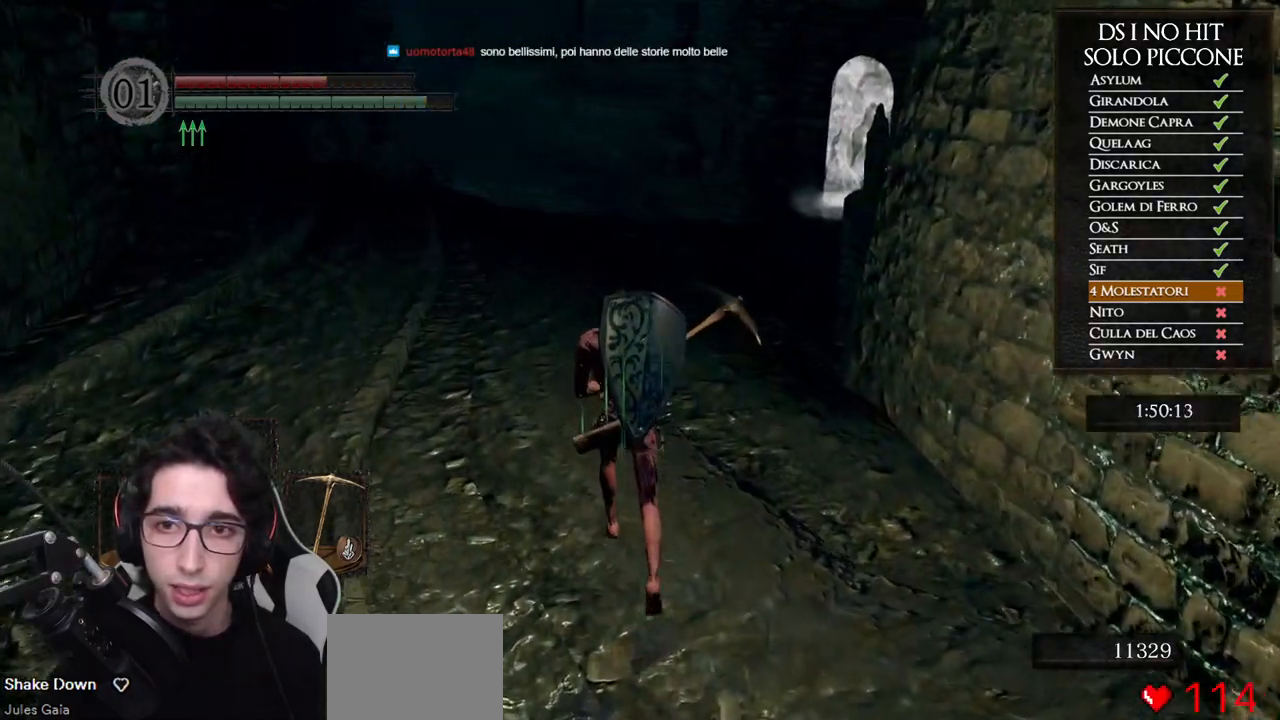
{"dt_ms": 1000, "buttons": ["B"], "left_stick": "up", "right_stick": "center", "button_events": []}
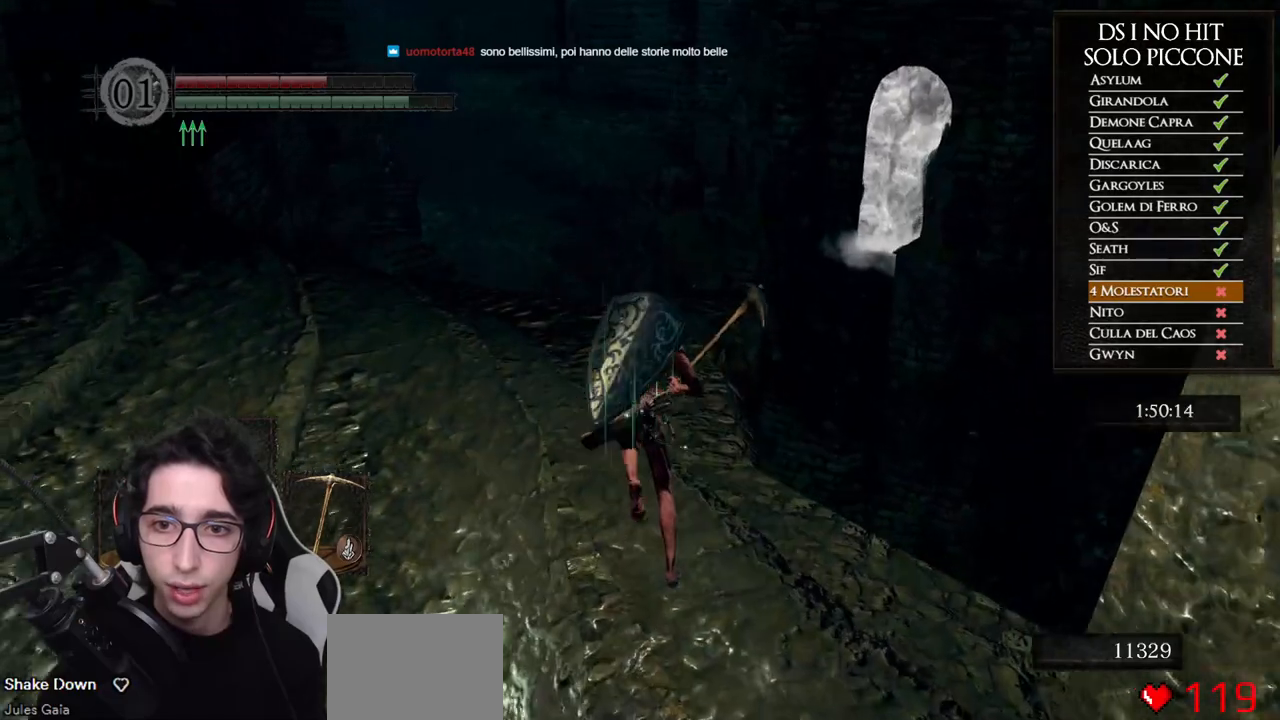
{"dt_ms": 500, "buttons": ["B"], "left_stick": "up", "right_stick": "center", "button_events": []}
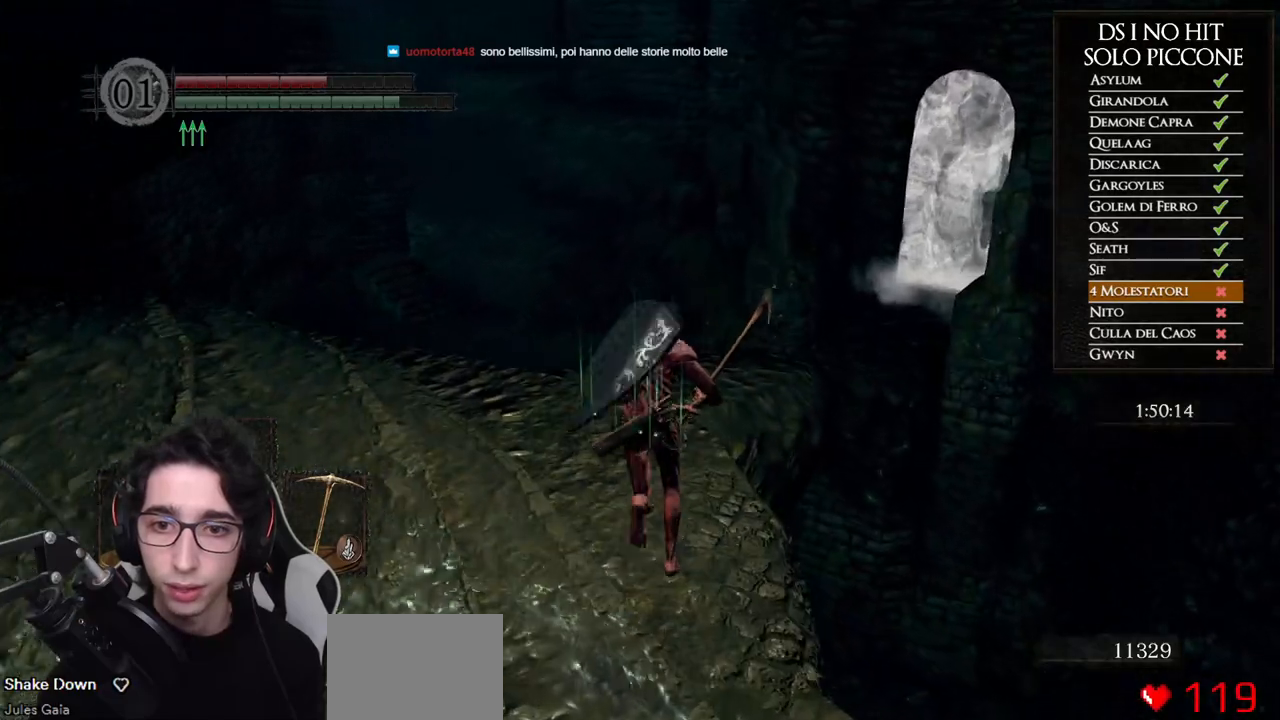
{"dt_ms": 500, "buttons": ["B"], "left_stick": "up", "right_stick": "center", "button_events": []}
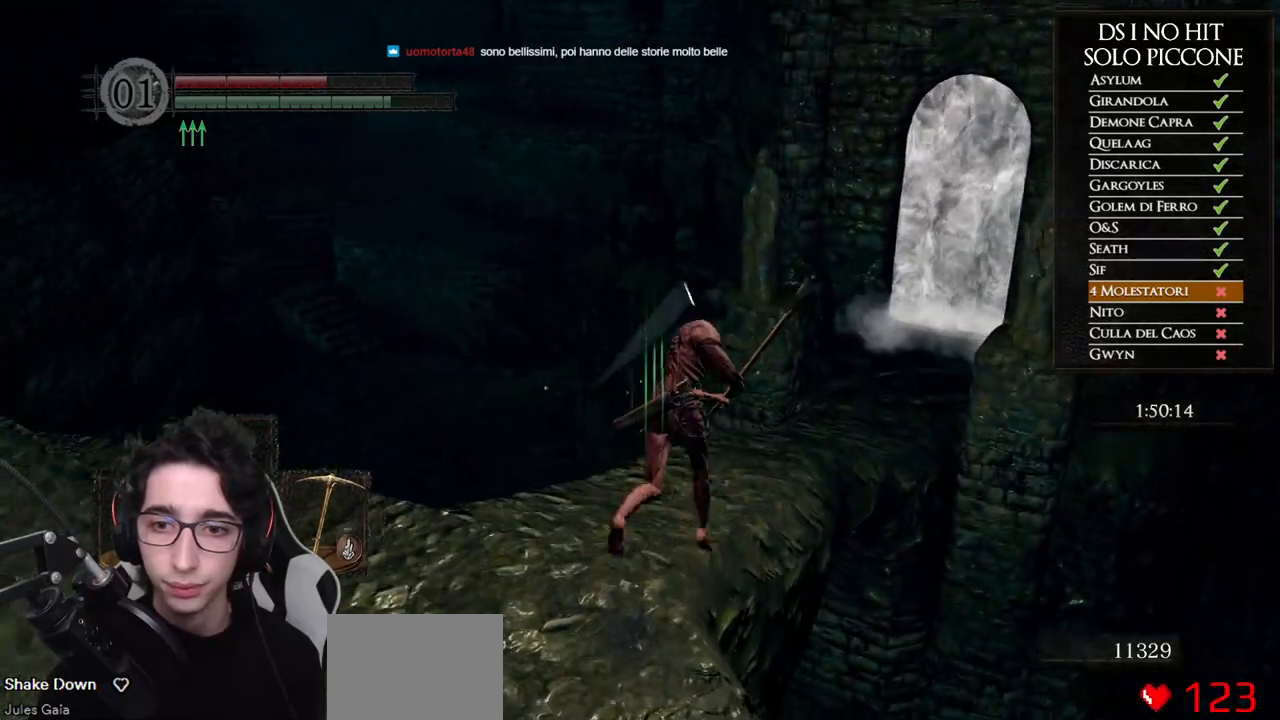
{"dt_ms": 500, "buttons": ["B"], "left_stick": "up", "right_stick": "center", "button_events": []}
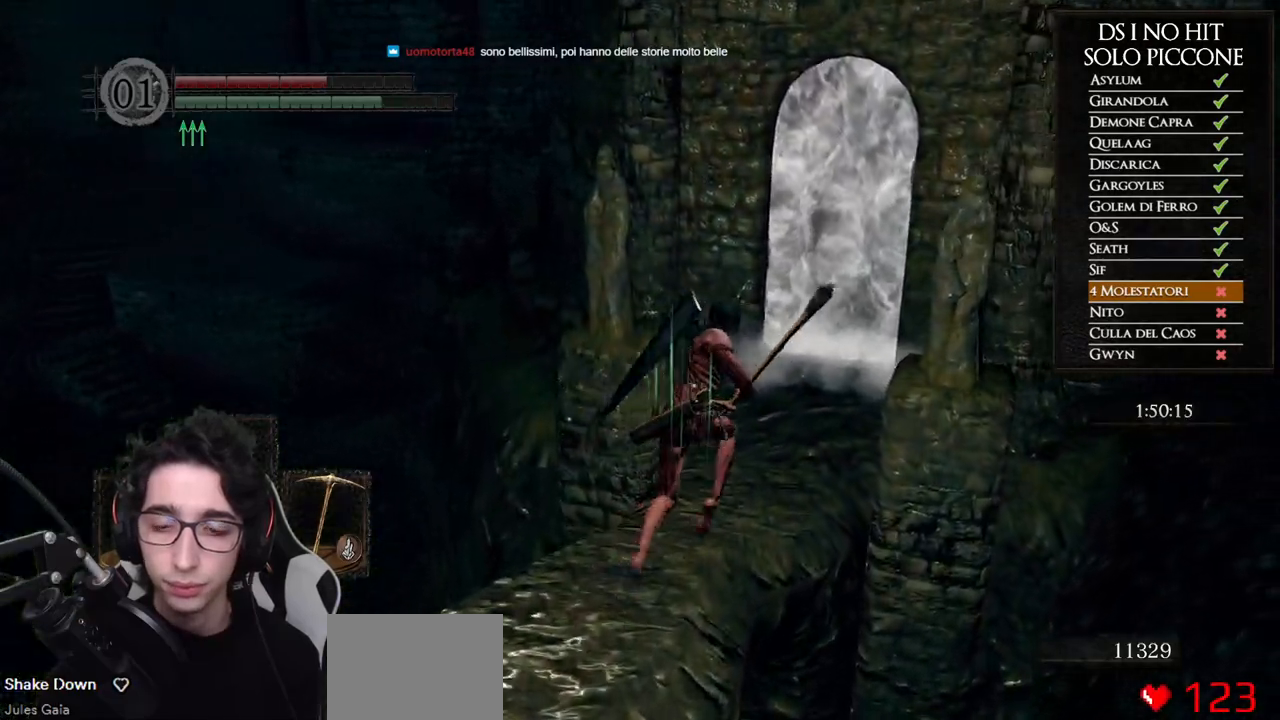
{"dt_ms": 500, "buttons": ["B"], "left_stick": "up", "right_stick": "center", "button_events": []}
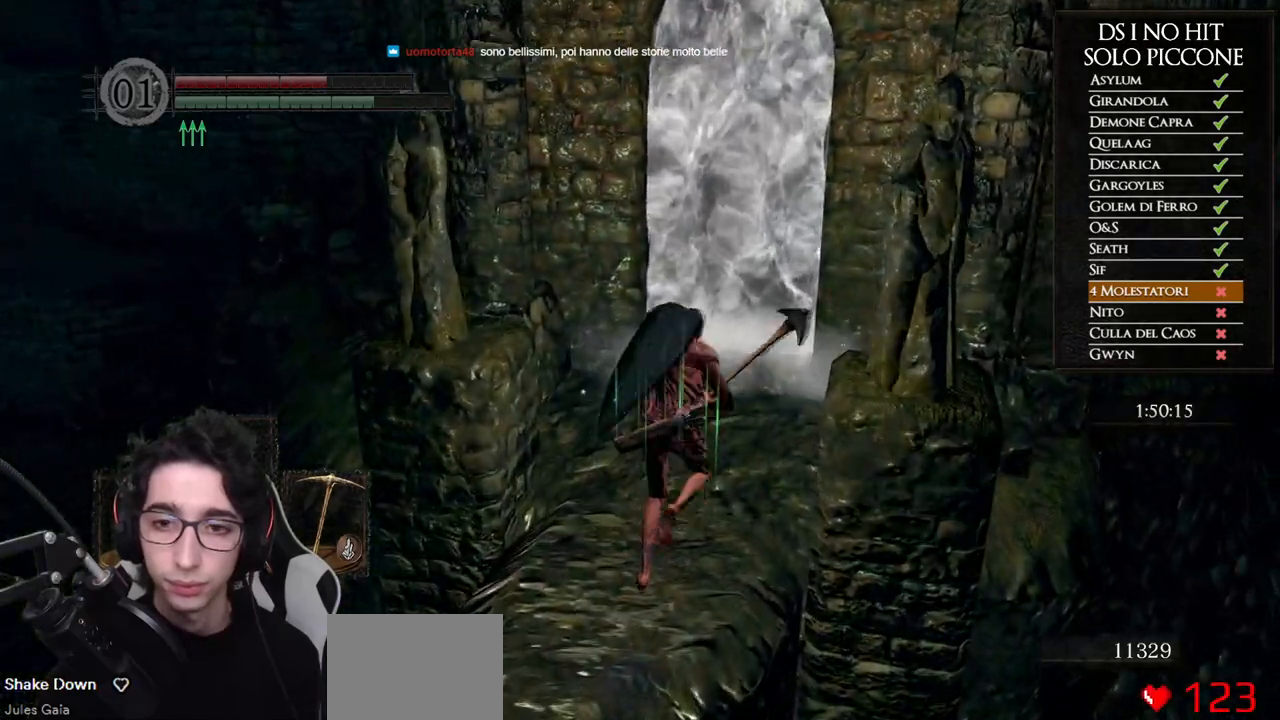
{"dt_ms": 500, "buttons": [], "left_stick": "up", "right_stick": "center", "button_events": [[500, "B", "up"]]}
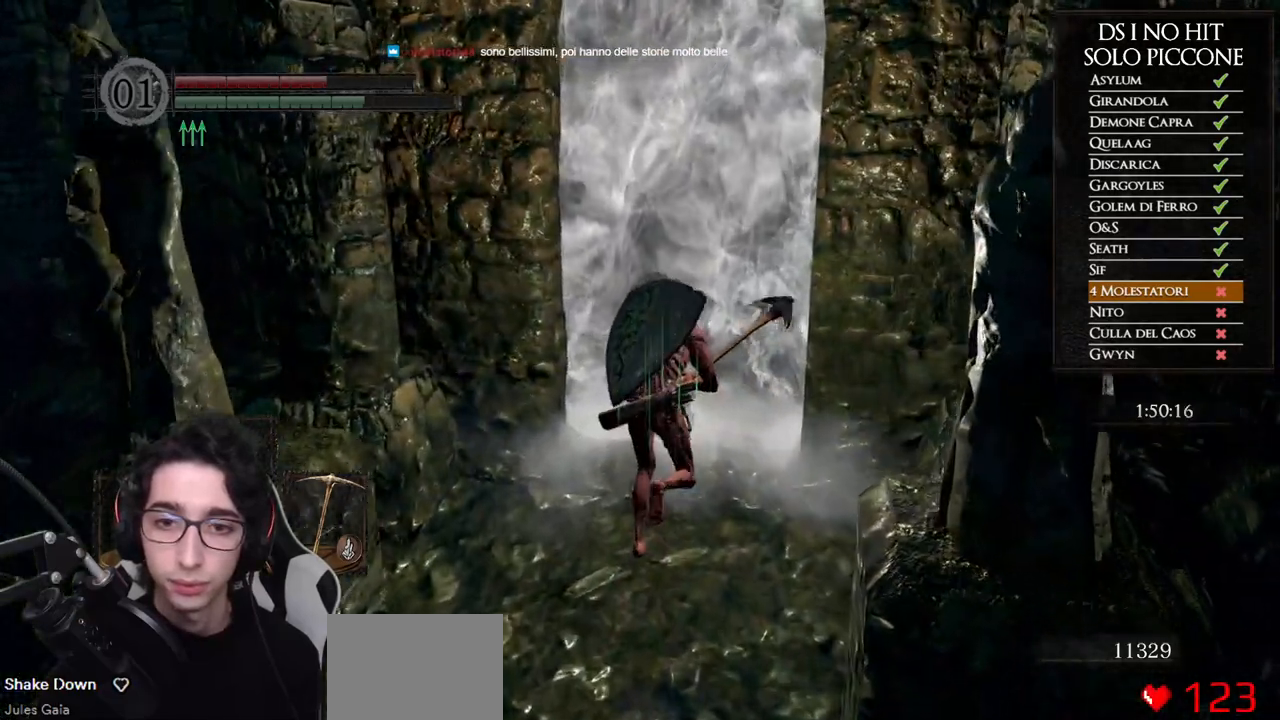
{"dt_ms": 500, "buttons": [], "left_stick": "center", "right_stick": "center", "button_events": [[100, "A", "down"], [183, "A", "up"], [250, "A", "down"], [317, "A", "up"], [383, "A", "down"], [467, "A", "up"]]}
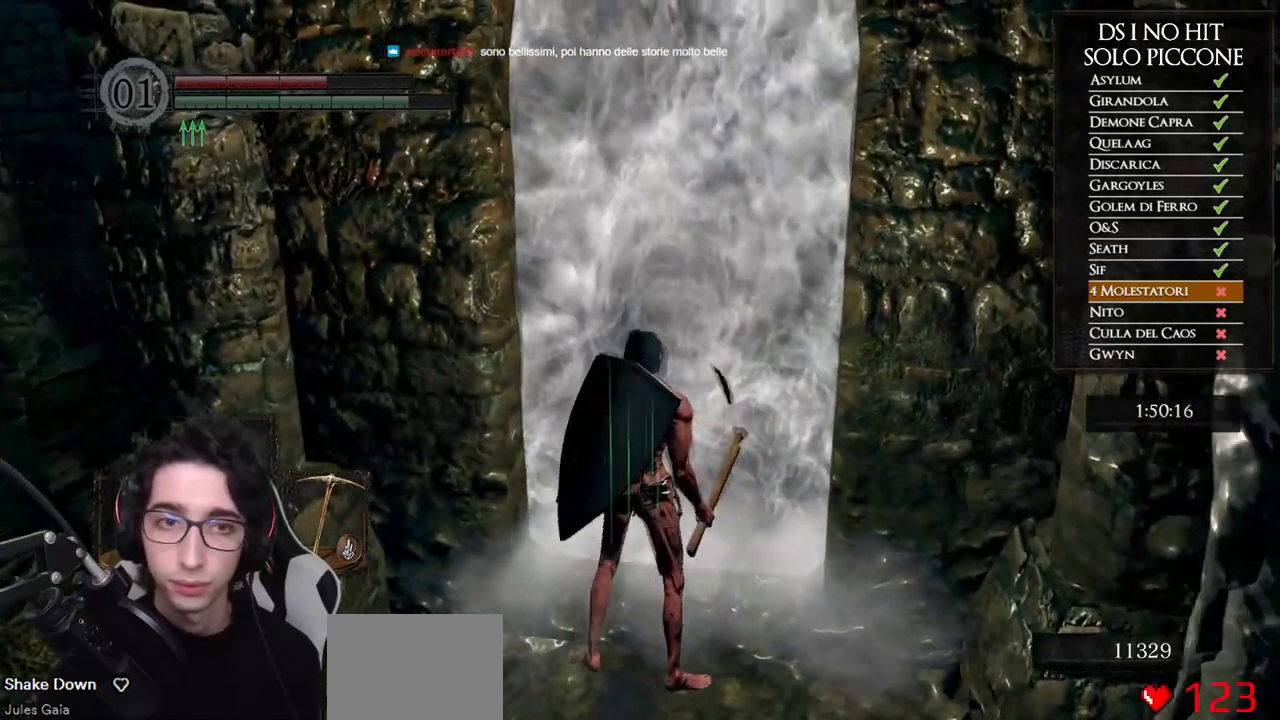
{"dt_ms": 500, "buttons": [], "left_stick": "up", "right_stick": "center", "button_events": [[17, "A", "down"], [100, "A", "up"]]}
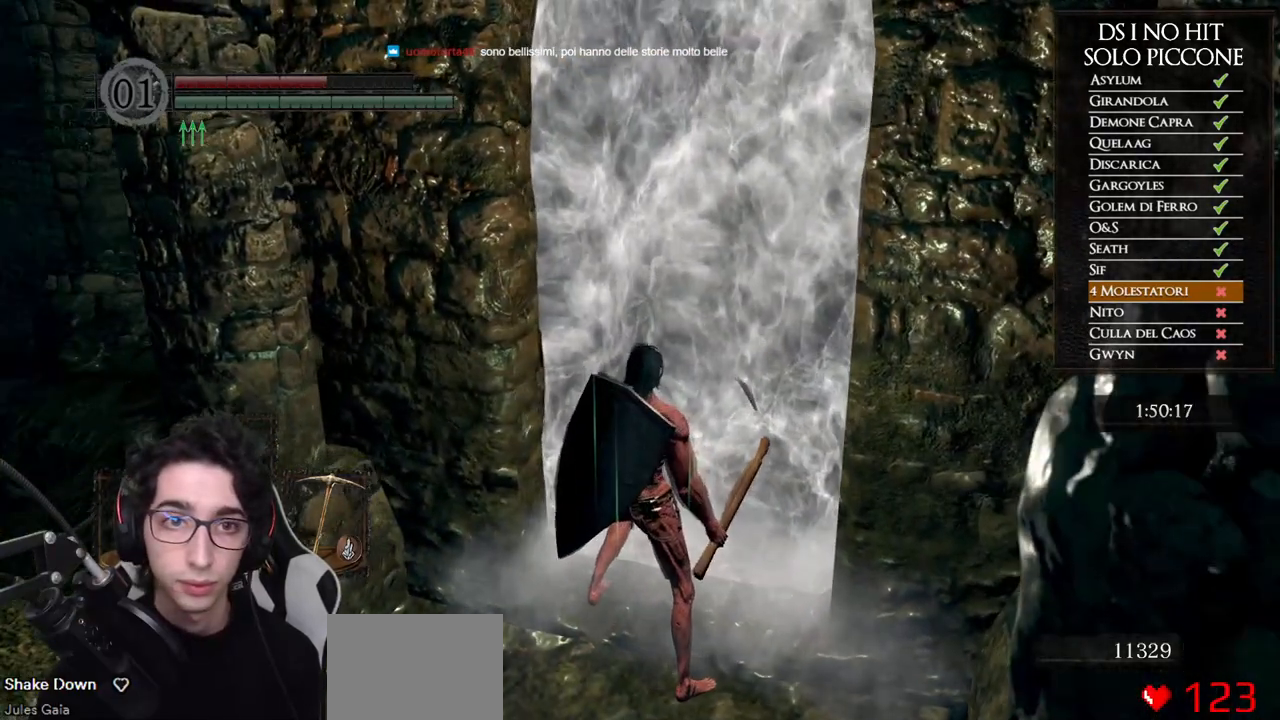
{"dt_ms": 500, "buttons": [], "left_stick": "up", "right_stick": "left", "button_events": []}